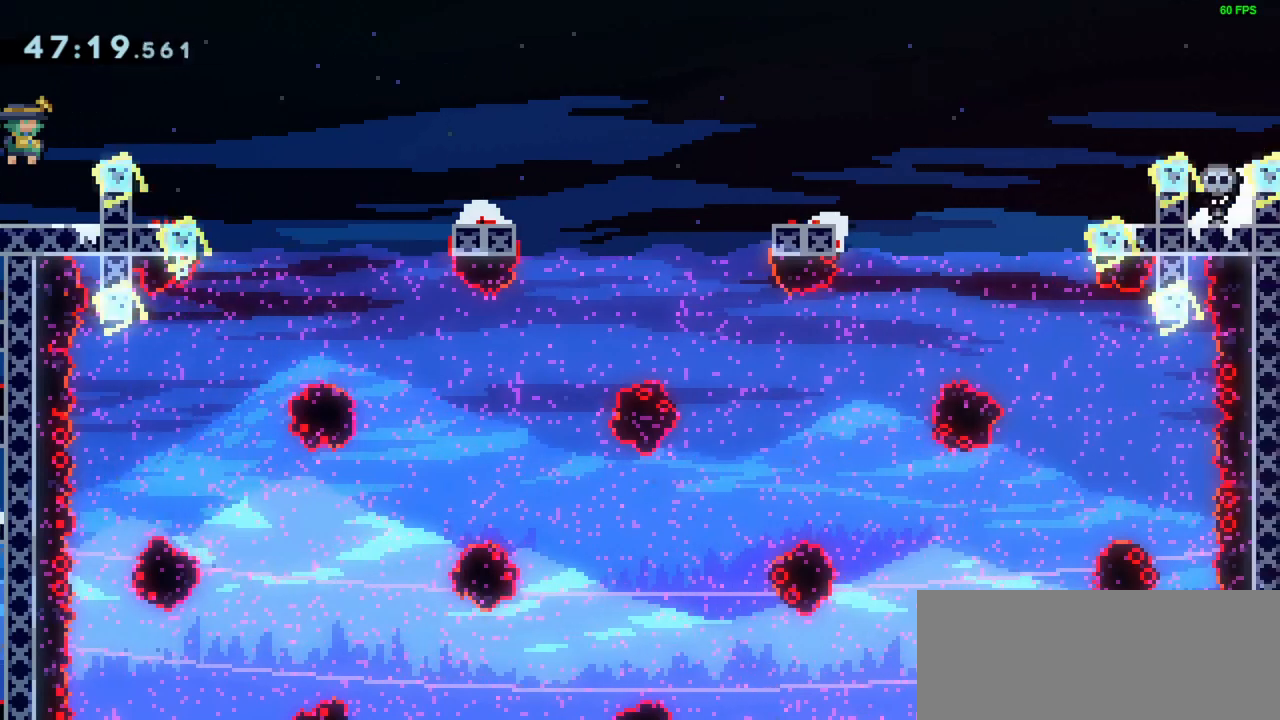
Gameplay with keyboard; each line is a JSON object with the keys held at the frame after it. "events" lists presses ("down") and releases ("up") of "dash", "demo", "down", "grab", "jump", "left", "right" and "up" between this image and that frame as [ms after this image, input, new state], when the widget could be followed in between. No other keys are recorded. Mouse input is not recorded. Key names are as the overlay labels them; some are game actions (e.g. jump) rather than physical keys.
{"keys": [], "events": [[33, "right", "down"], [200, "right", "up"]]}
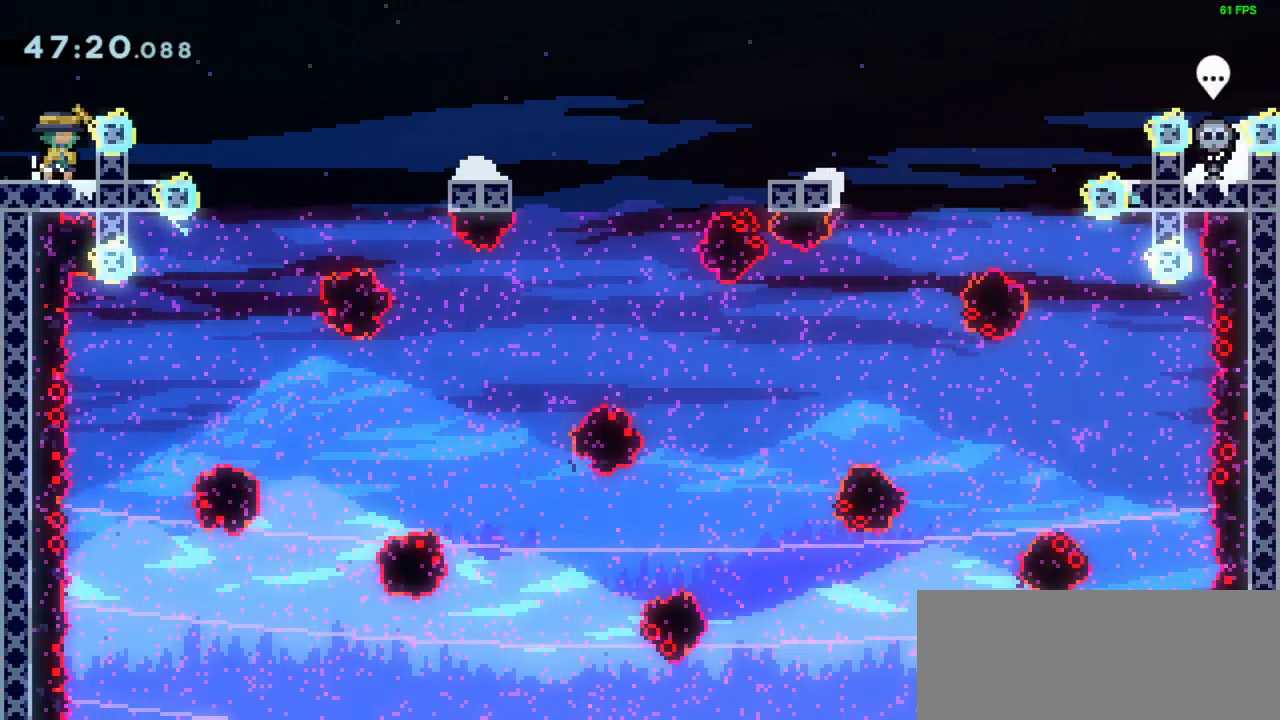
{"keys": [], "events": []}
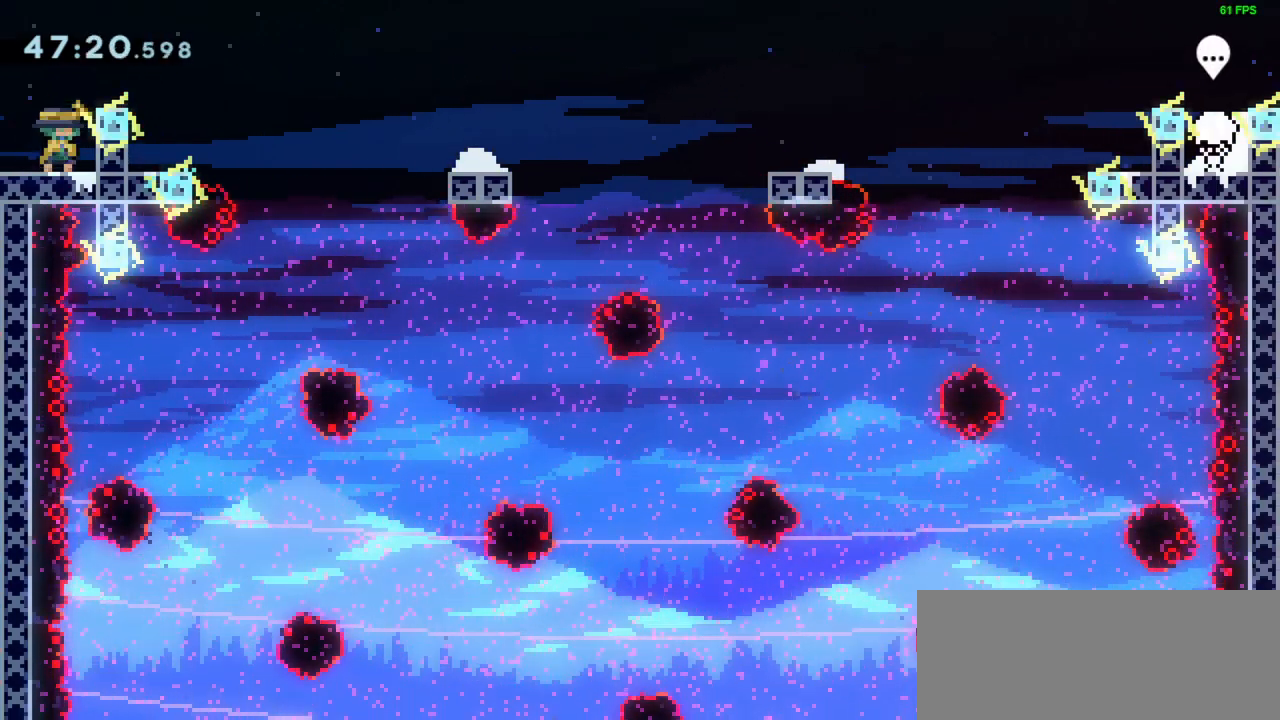
{"keys": ["left"], "events": [[433, "left", "down"]]}
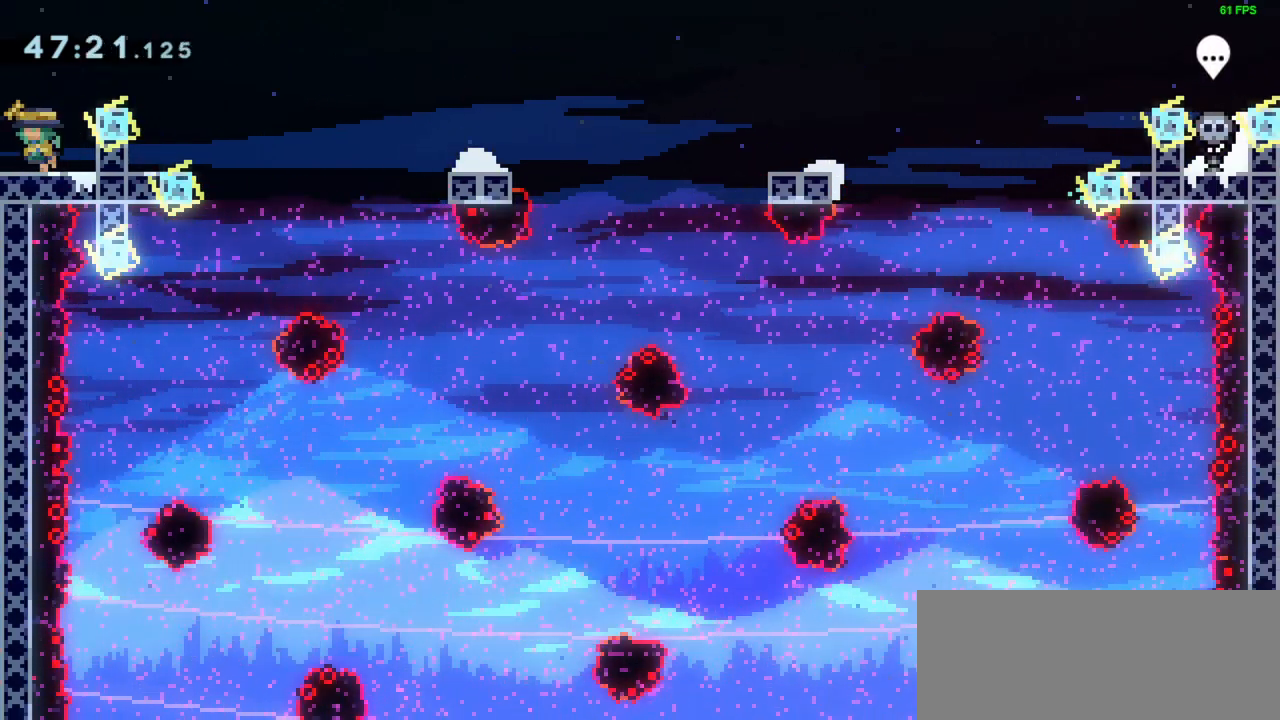
{"keys": [], "events": [[367, "left", "up"]]}
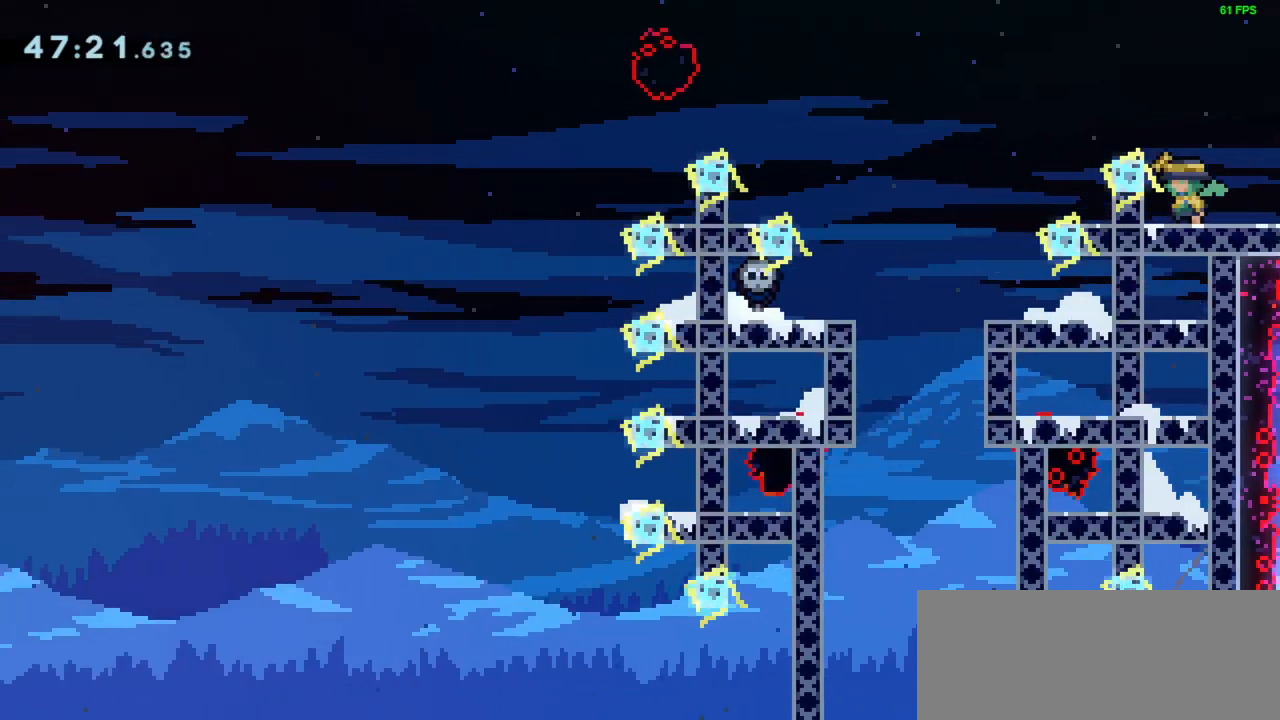
{"keys": ["jump", "left"], "events": [[233, "left", "down"], [300, "jump", "down"]]}
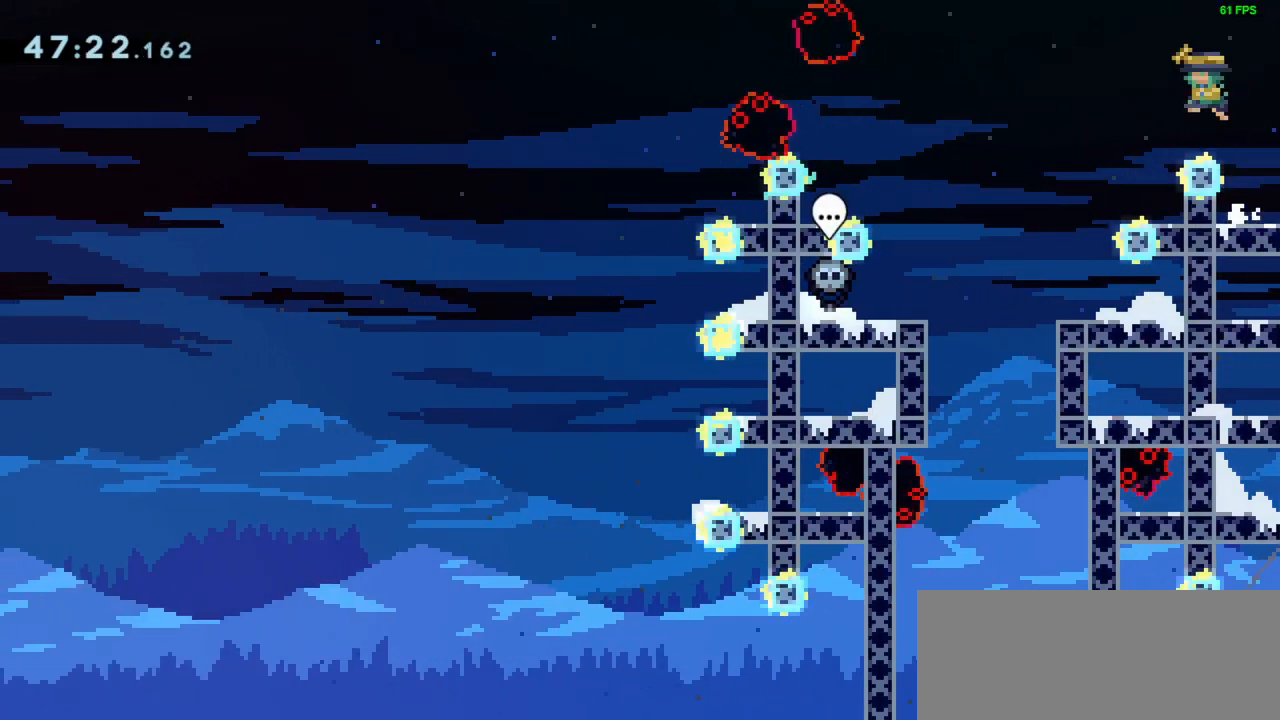
{"keys": ["jump", "left"], "events": [[67, "jump", "up"], [167, "left", "up"], [300, "left", "down"], [467, "jump", "down"]]}
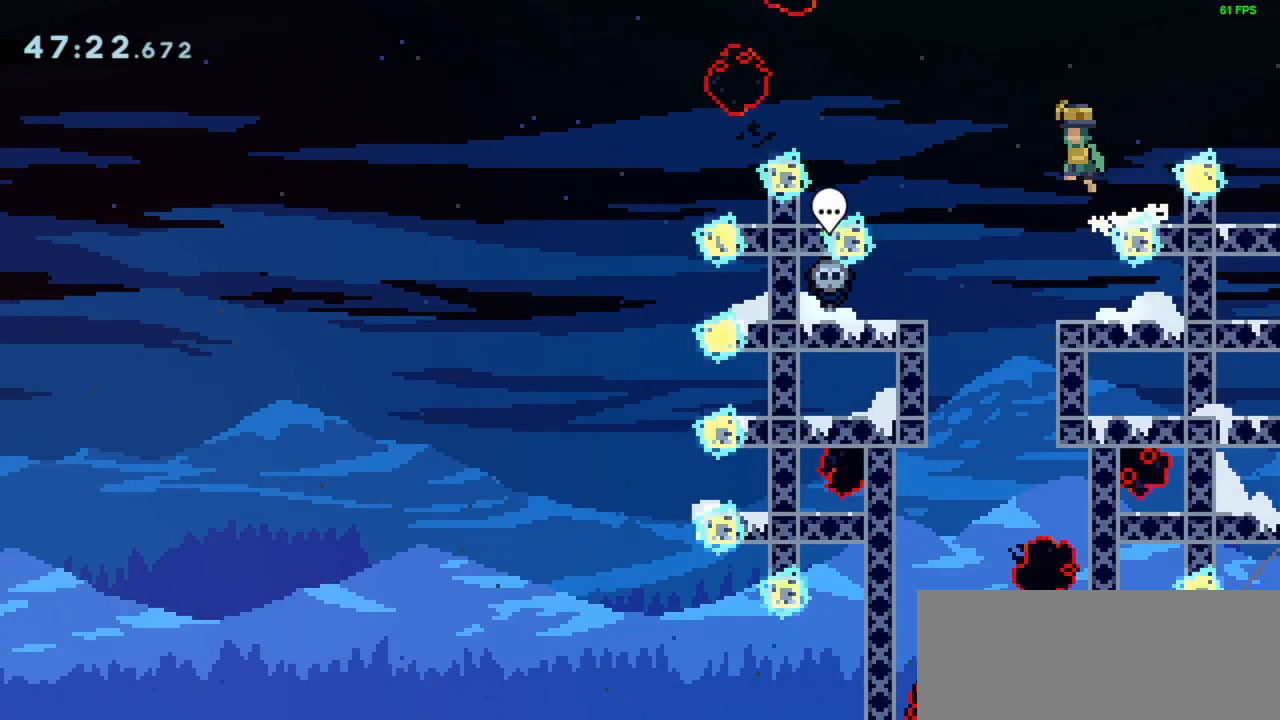
{"keys": ["jump", "left"], "events": []}
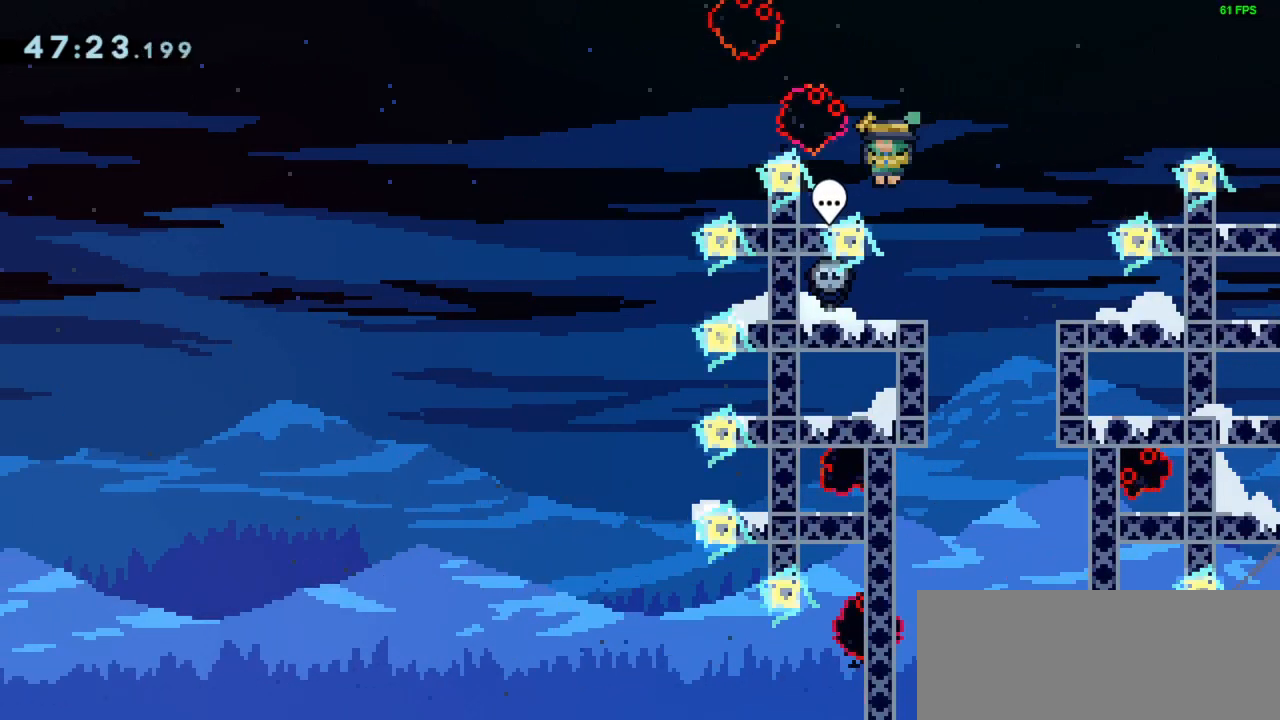
{"keys": [], "events": [[67, "jump", "up"], [200, "left", "up"]]}
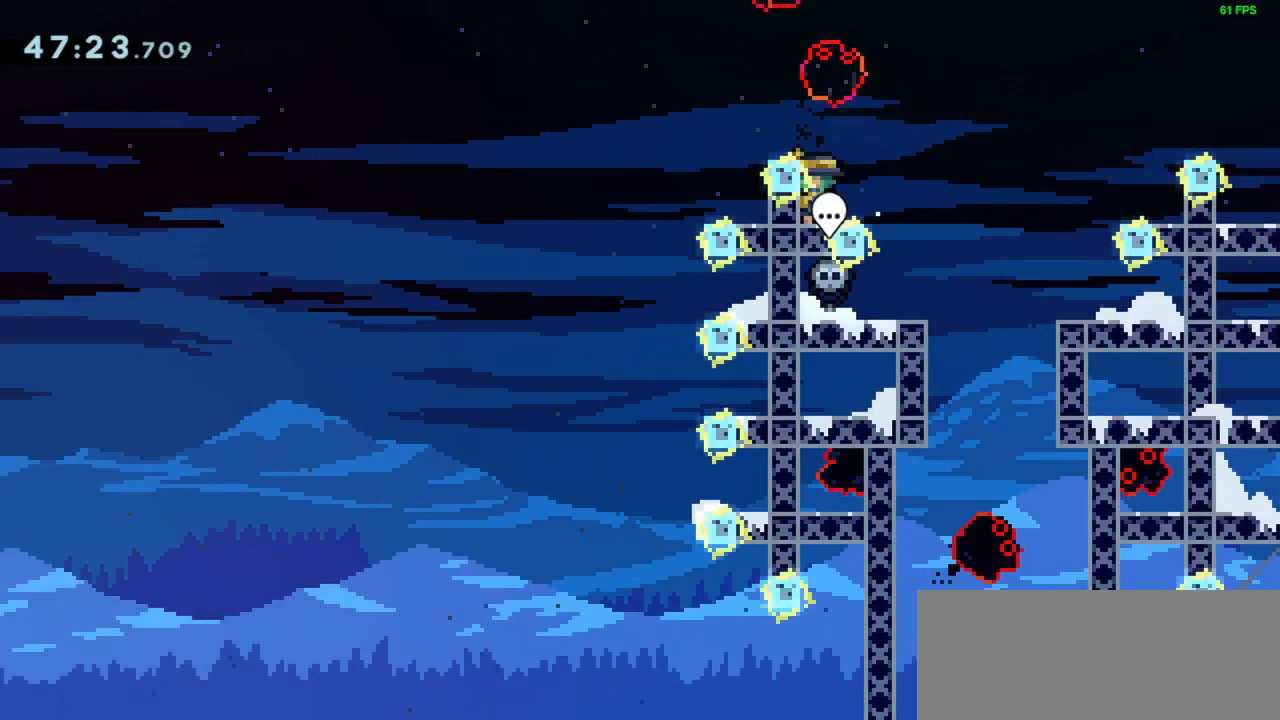
{"keys": [], "events": []}
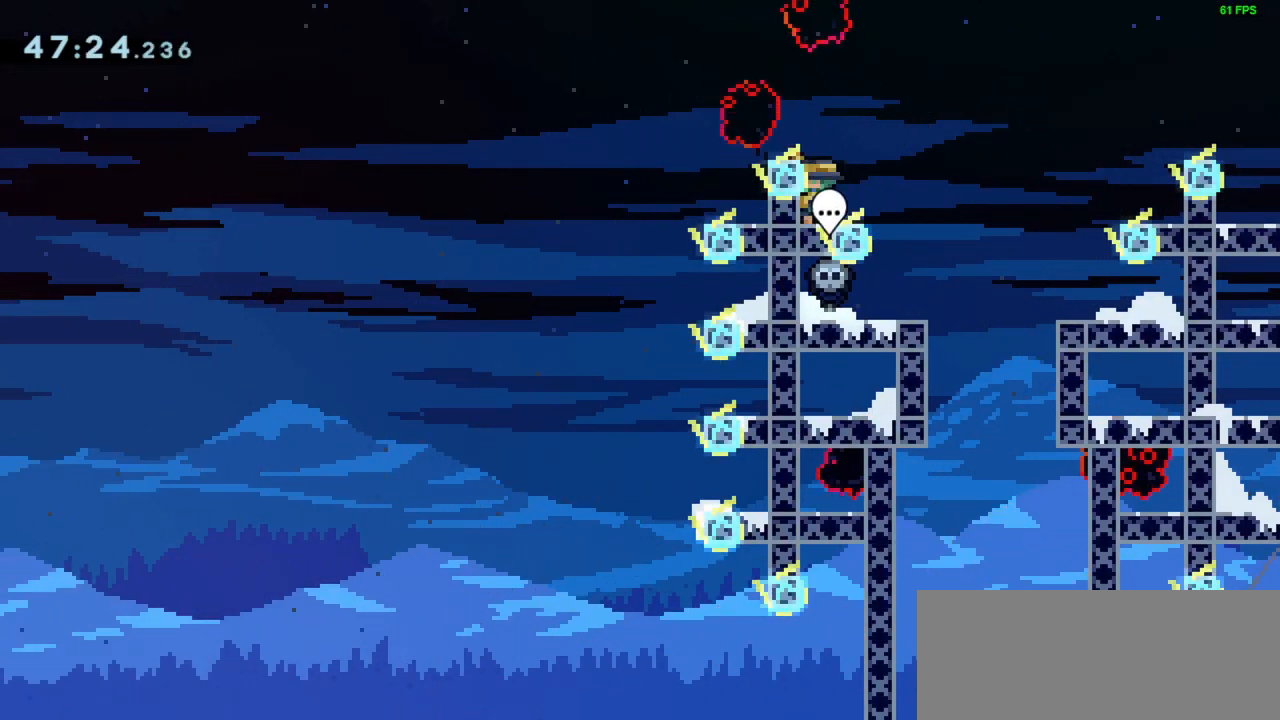
{"keys": ["dash", "left"], "events": [[133, "jump", "down"], [367, "dash", "down"], [367, "left", "down"], [433, "jump", "up"]]}
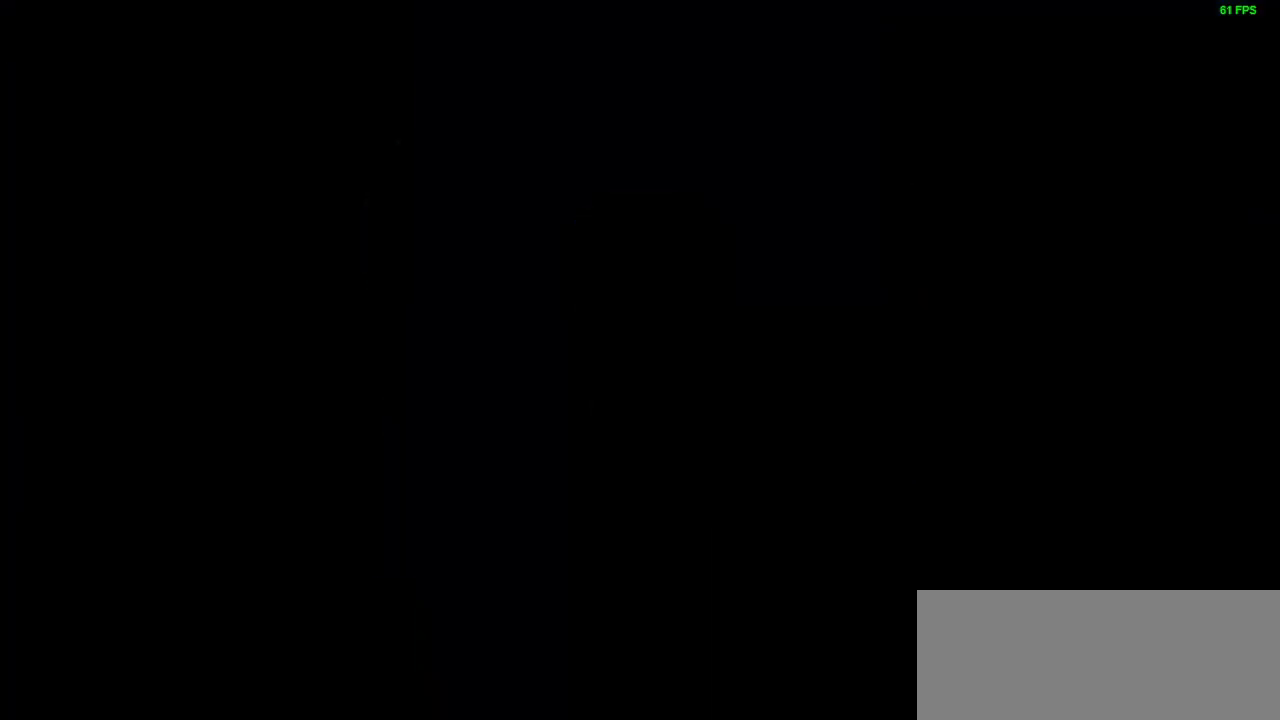
{"keys": [], "events": [[67, "dash", "up"], [100, "left", "up"]]}
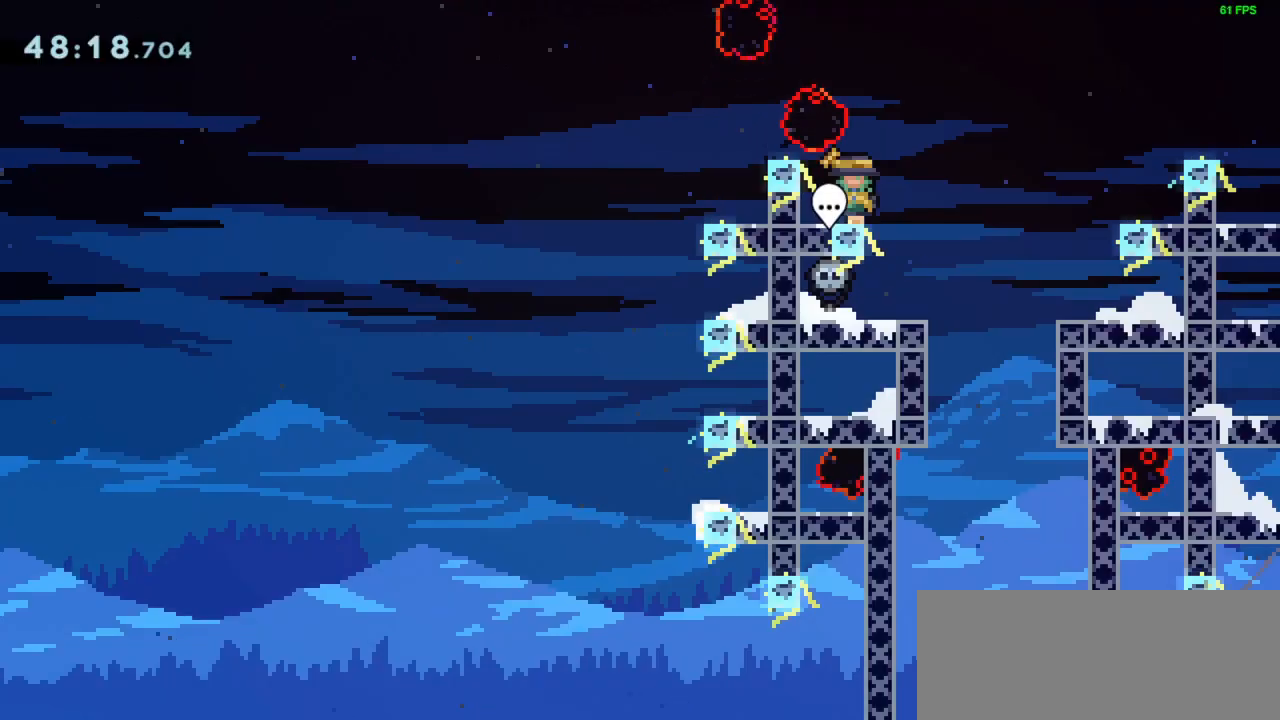
{"keys": ["demo", "left"], "events": [[250, "jump", "down"], [483, "demo", "down"], [483, "jump", "up"], [483, "left", "down"]]}
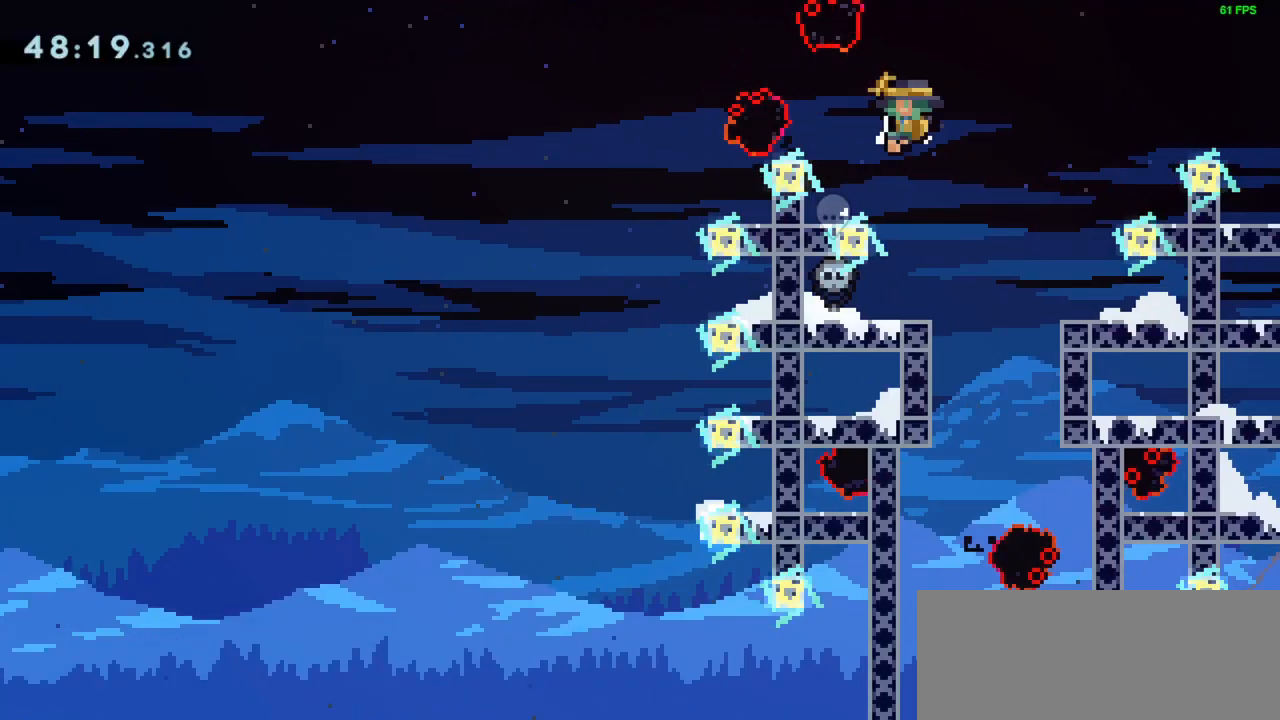
{"keys": [], "events": [[150, "demo", "up"], [350, "left", "up"]]}
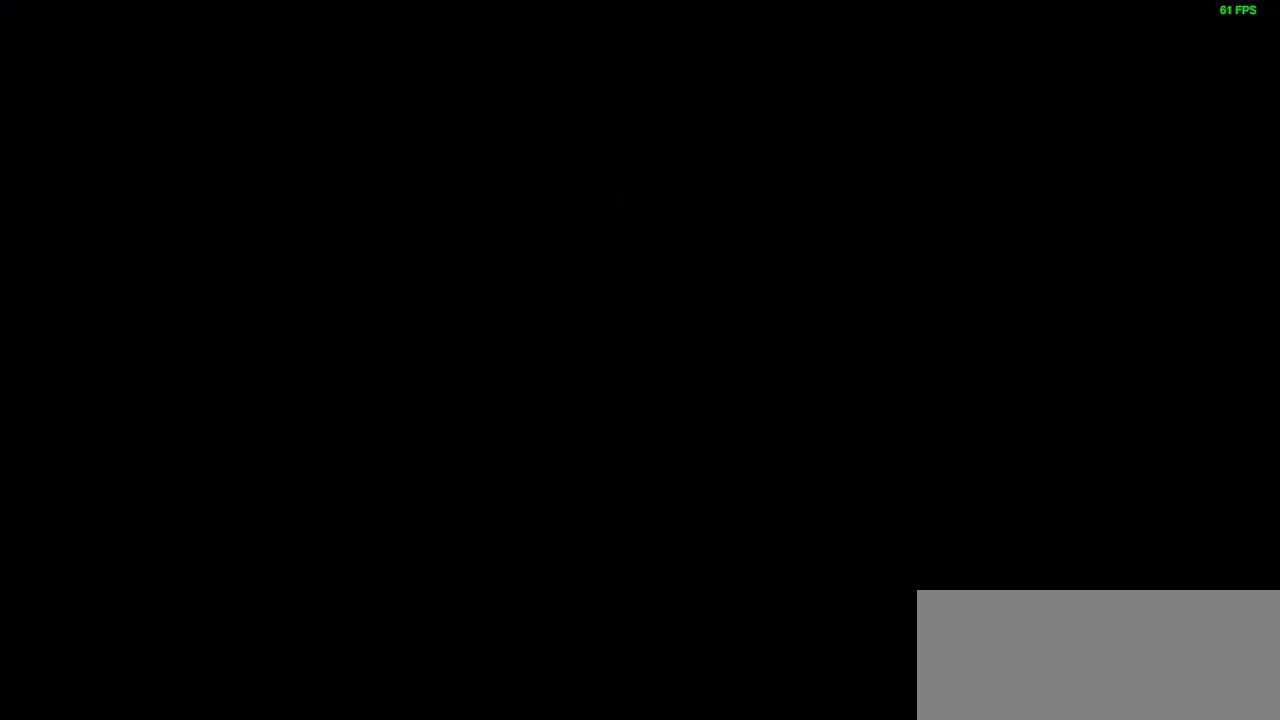
{"keys": ["jump", "left"], "events": [[317, "jump", "down"], [350, "left", "down"]]}
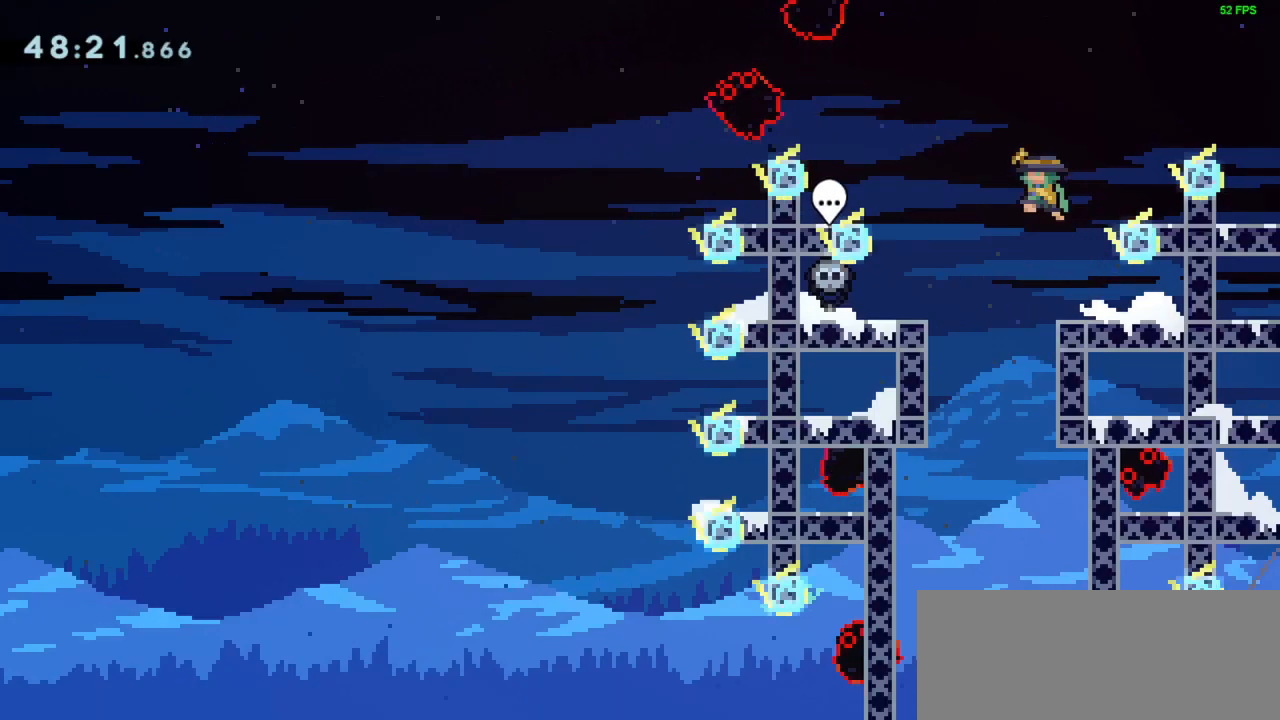
{"keys": ["grab", "left", "up"], "events": [[250, "grab", "down"], [283, "jump", "up"], [483, "up", "down"]]}
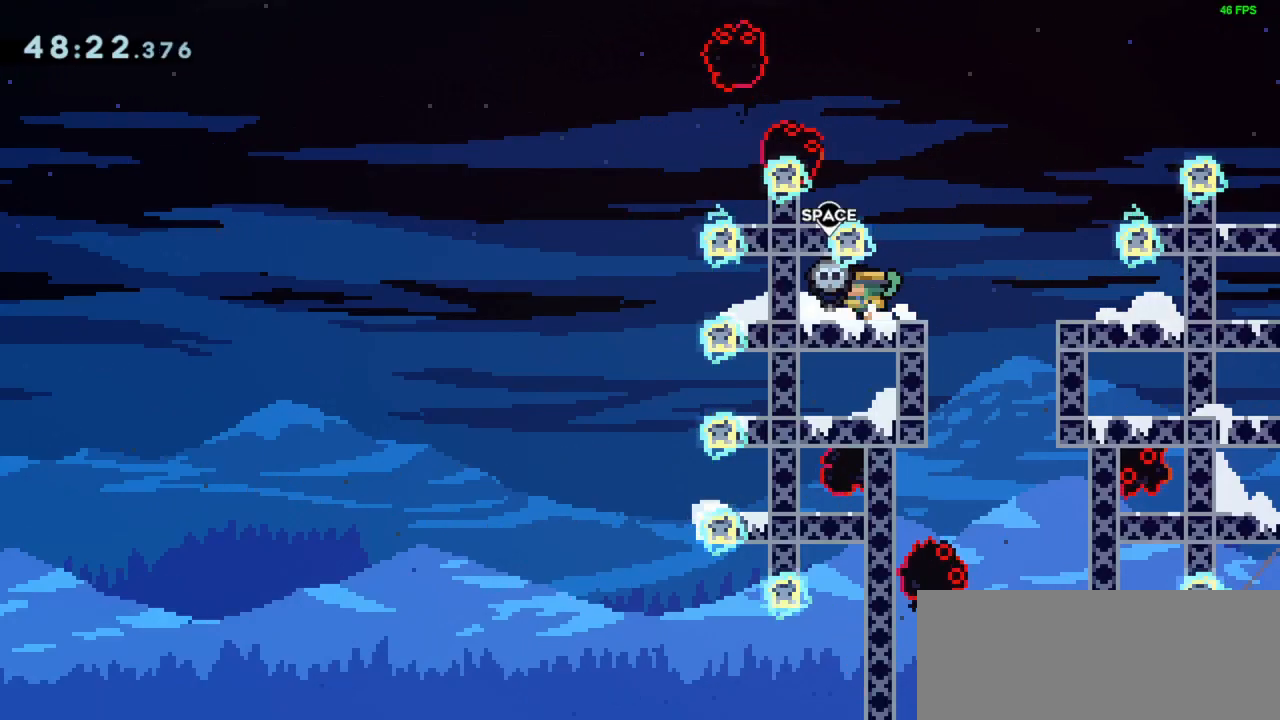
{"keys": ["right"], "events": [[17, "left", "up"], [83, "grab", "up"], [83, "jump", "down"], [117, "up", "up"], [383, "jump", "up"], [383, "right", "down"]]}
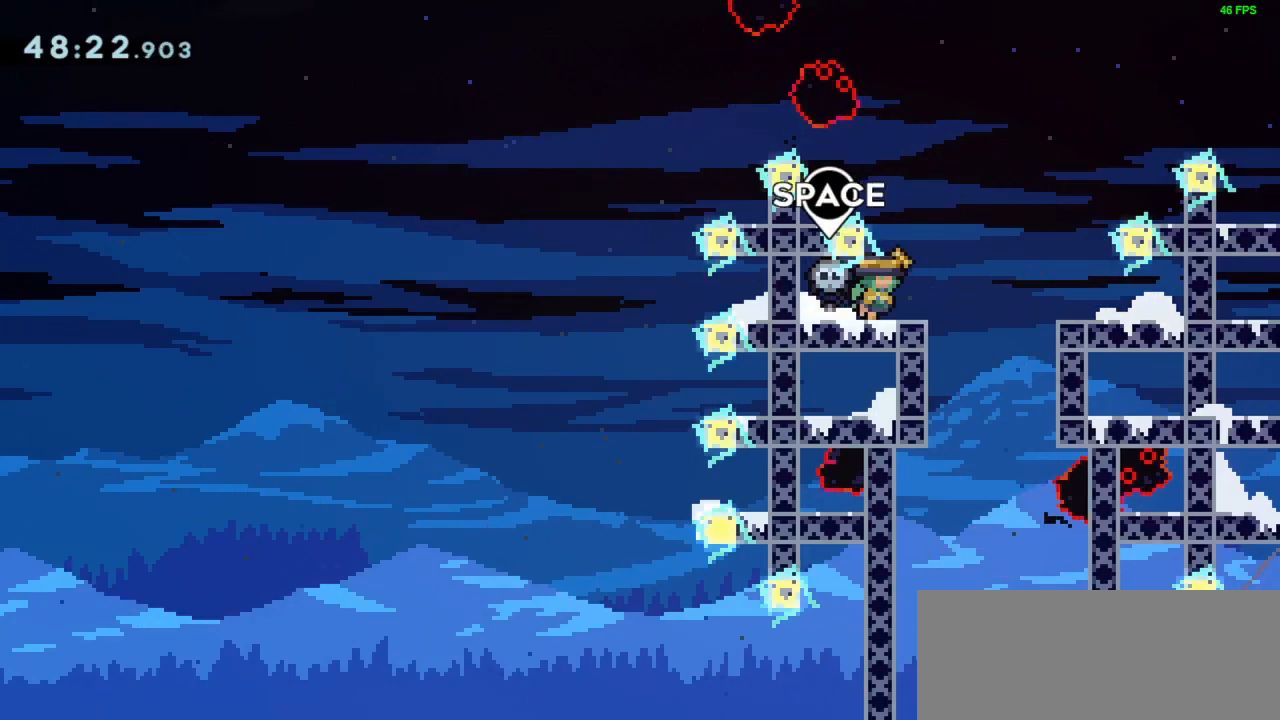
{"keys": [], "events": [[50, "right", "up"], [83, "jump", "down"], [217, "left", "down"], [350, "jump", "up"], [417, "left", "up"]]}
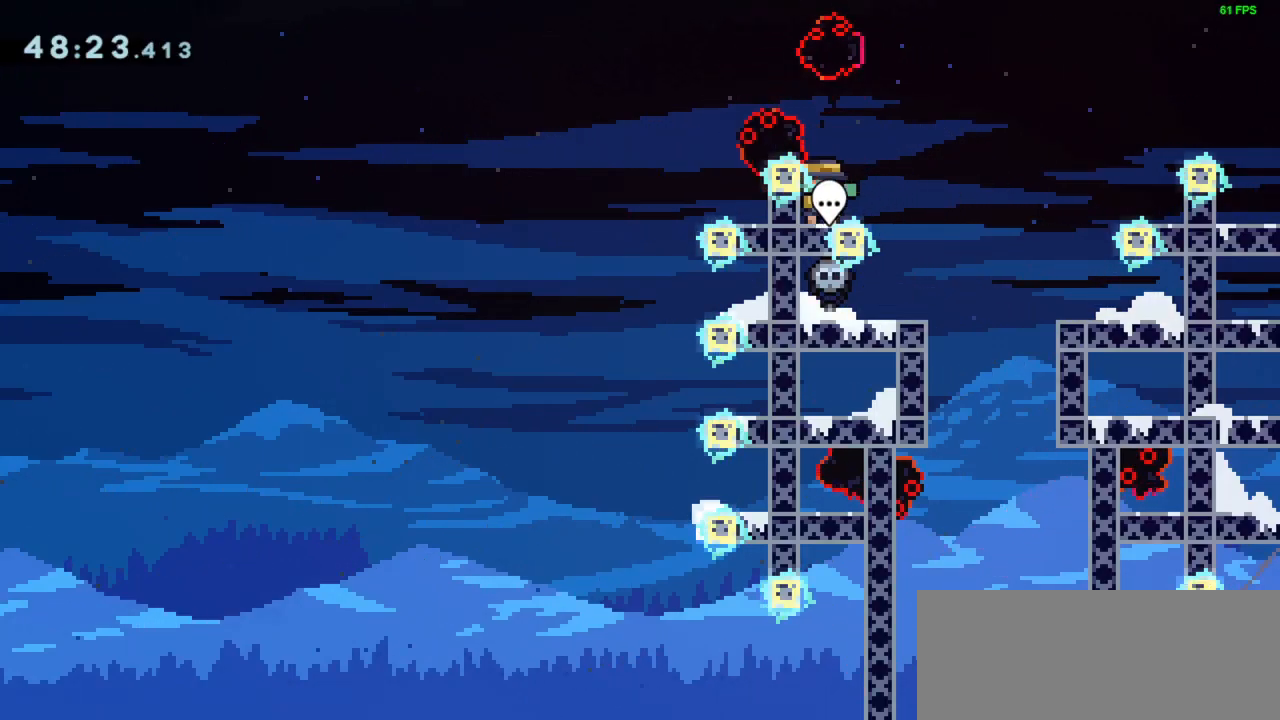
{"keys": ["demo", "left"], "events": [[183, "right", "down"], [250, "jump", "down"], [350, "right", "up"], [383, "demo", "down"], [383, "left", "down"], [450, "jump", "up"]]}
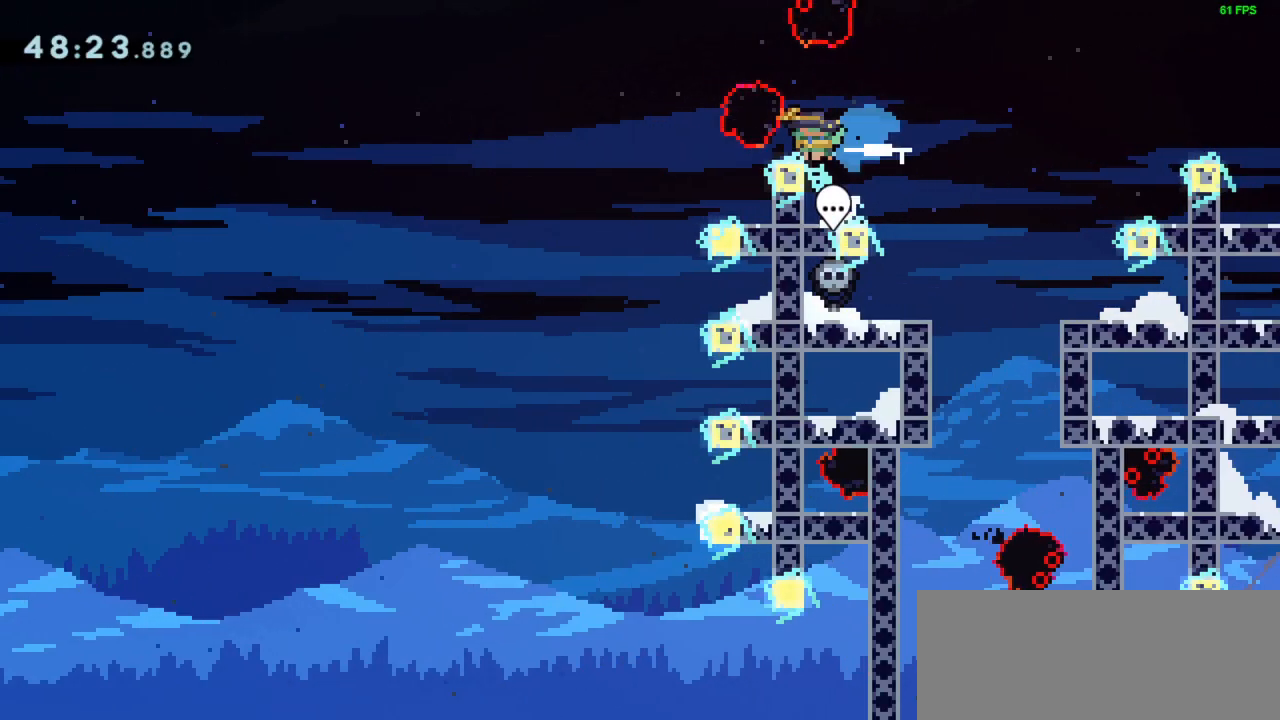
{"keys": ["left"], "events": [[50, "demo", "up"]]}
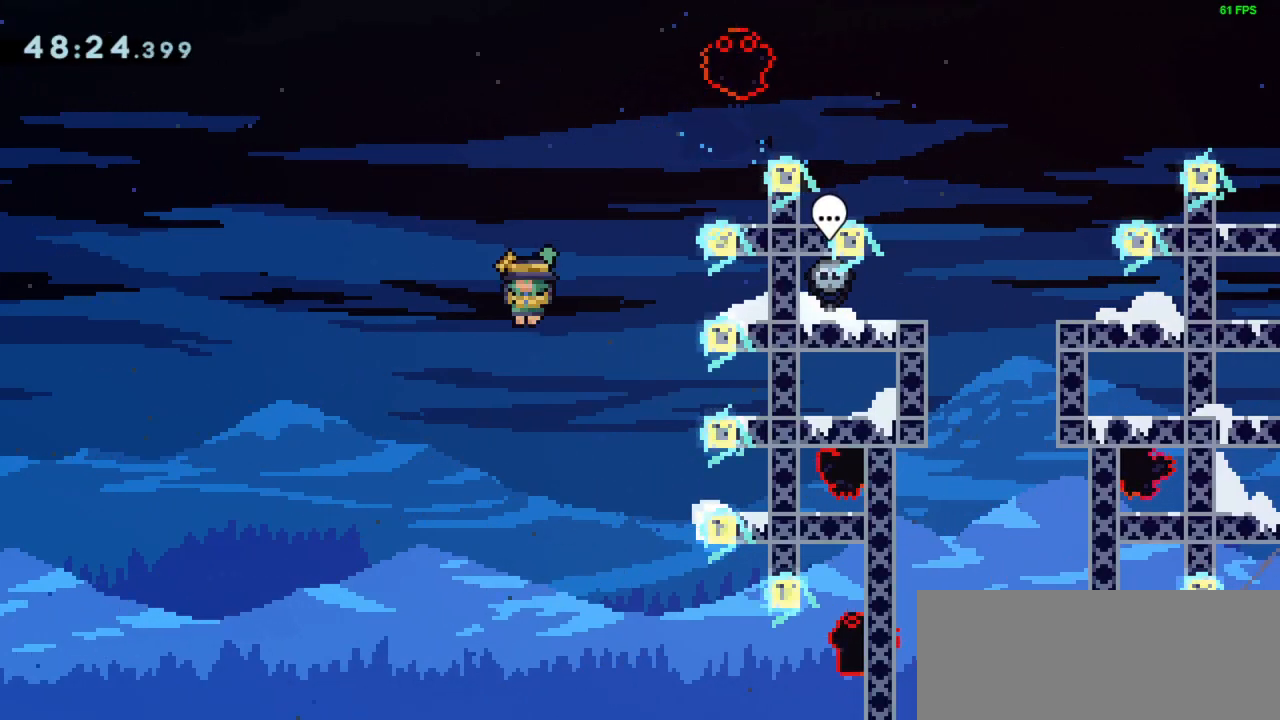
{"keys": ["down"], "events": [[283, "down", "down"], [283, "left", "up"]]}
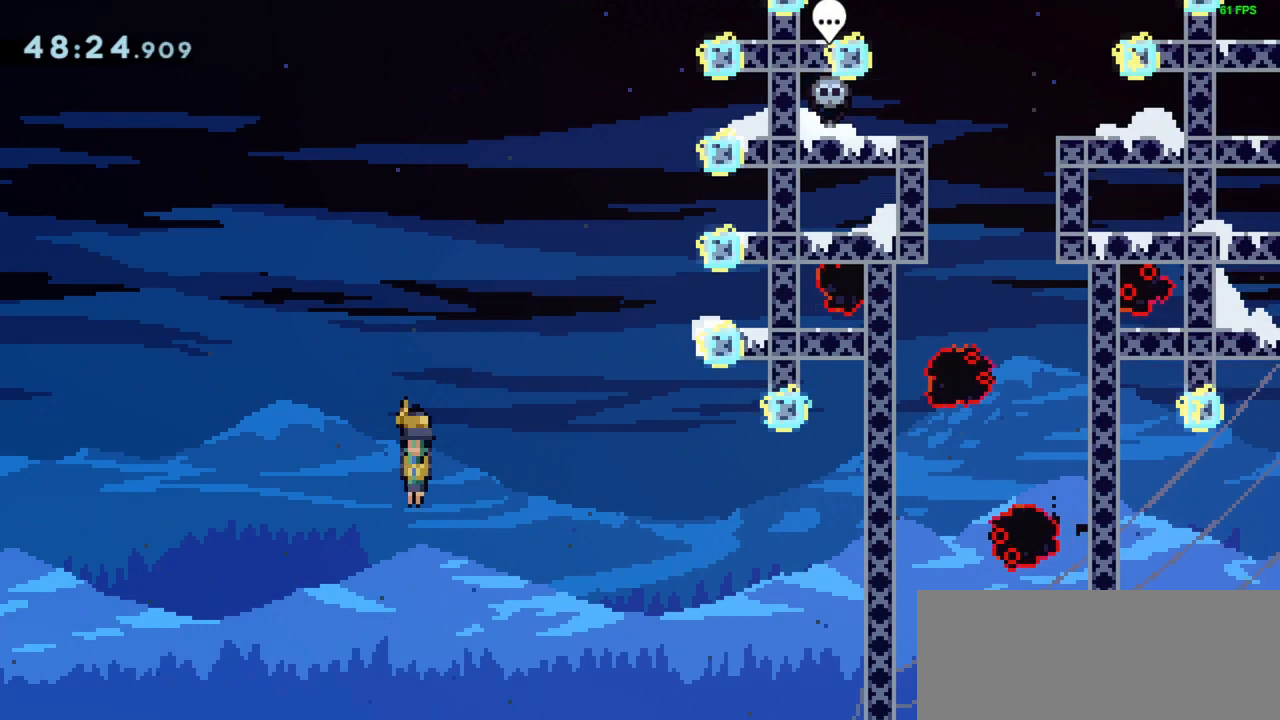
{"keys": ["down", "left"], "events": [[17, "left", "down"]]}
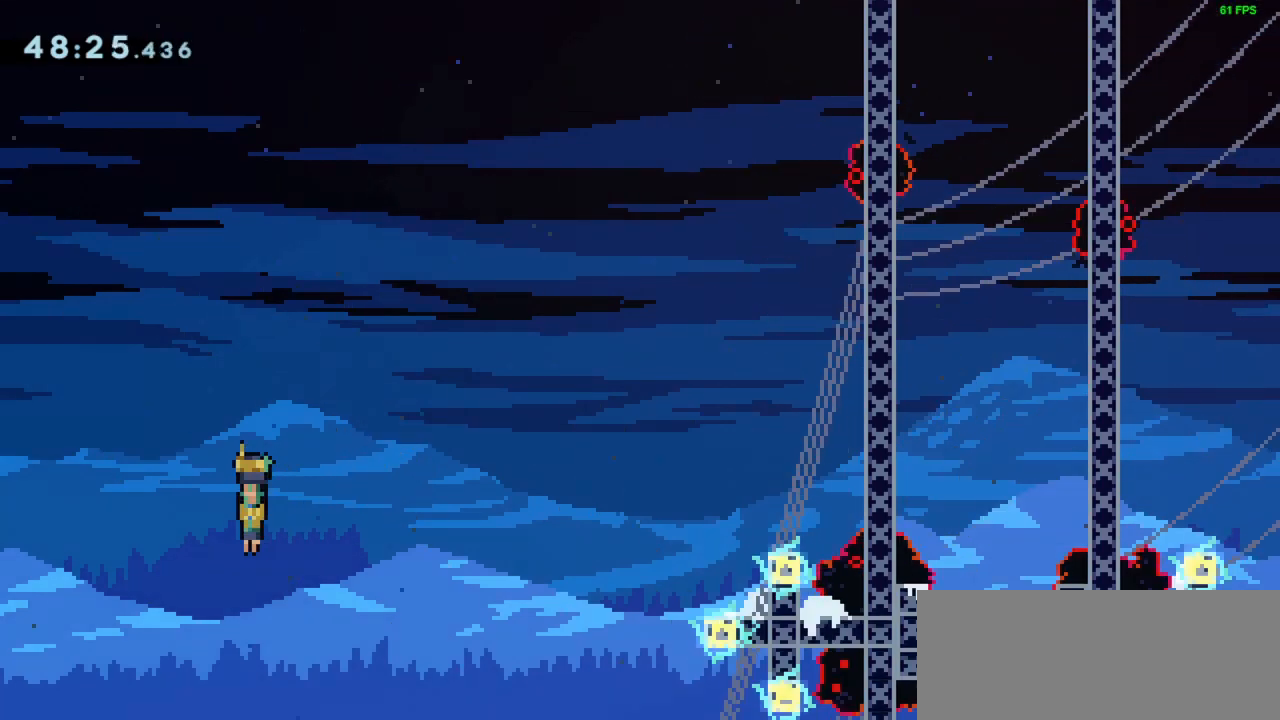
{"keys": ["down", "left"], "events": []}
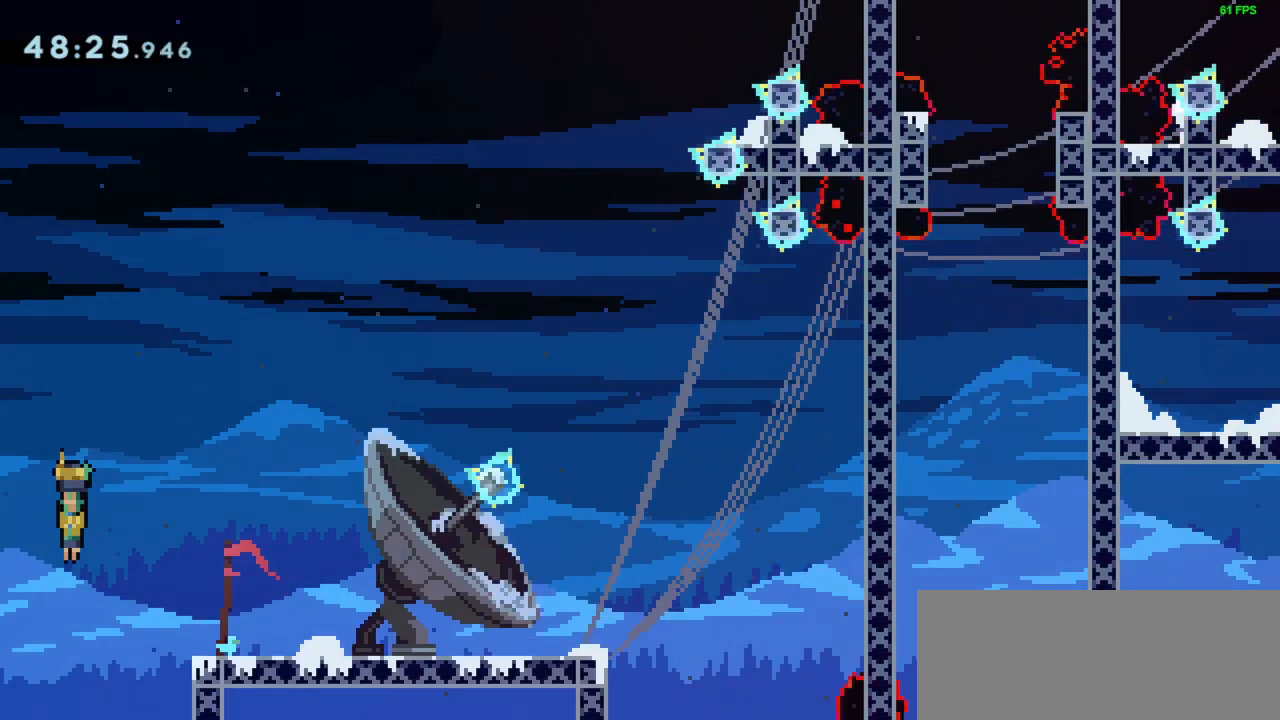
{"keys": ["down"], "events": [[83, "left", "up"]]}
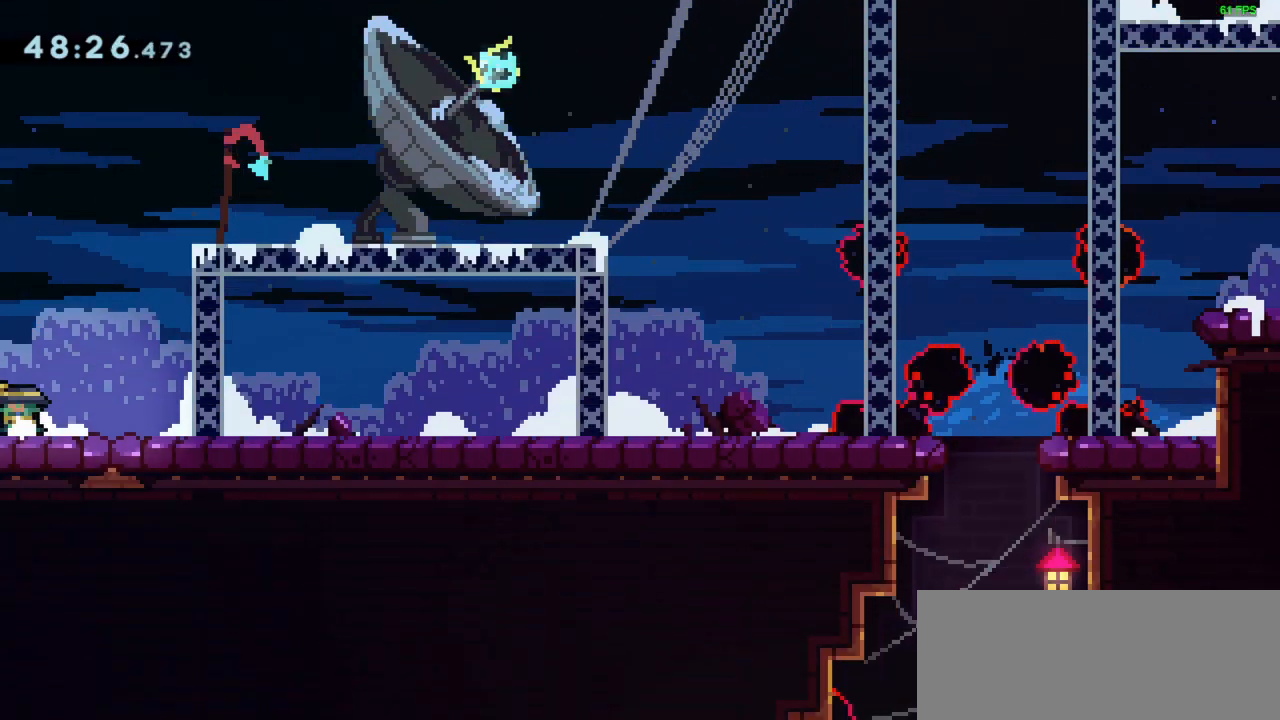
{"keys": [], "events": [[17, "down", "up"], [17, "right", "down"], [350, "right", "up"]]}
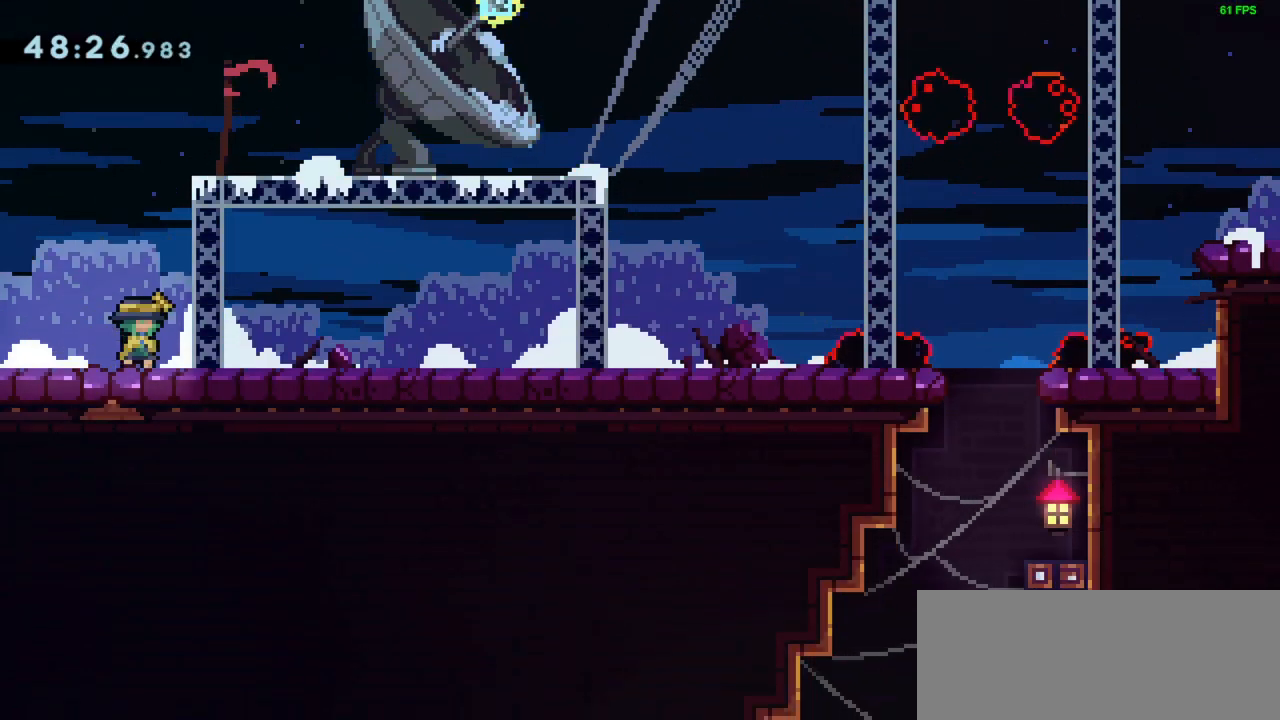
{"keys": [], "events": [[17, "left", "down"], [117, "left", "up"], [317, "dash", "down"], [317, "down", "down"], [483, "dash", "up"], [483, "down", "up"]]}
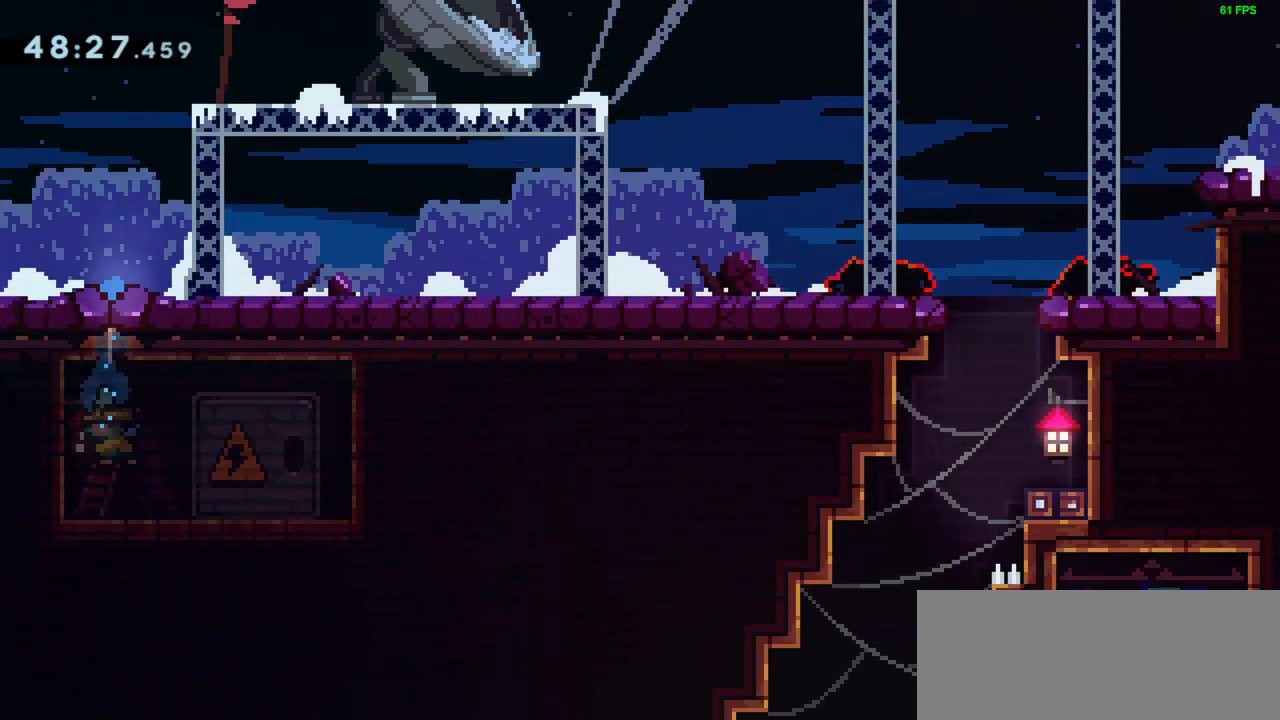
{"keys": ["right"], "events": [[383, "right", "down"]]}
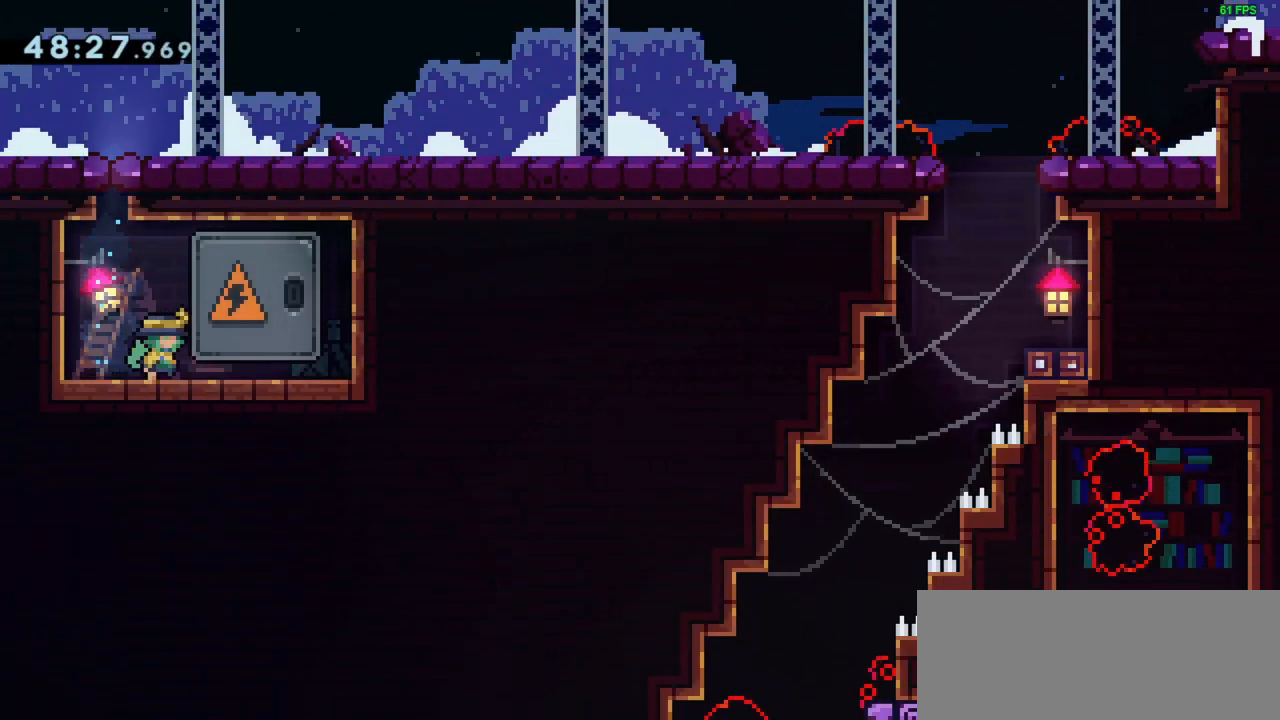
{"keys": [], "events": [[50, "dash", "down"], [183, "dash", "up"], [283, "right", "up"]]}
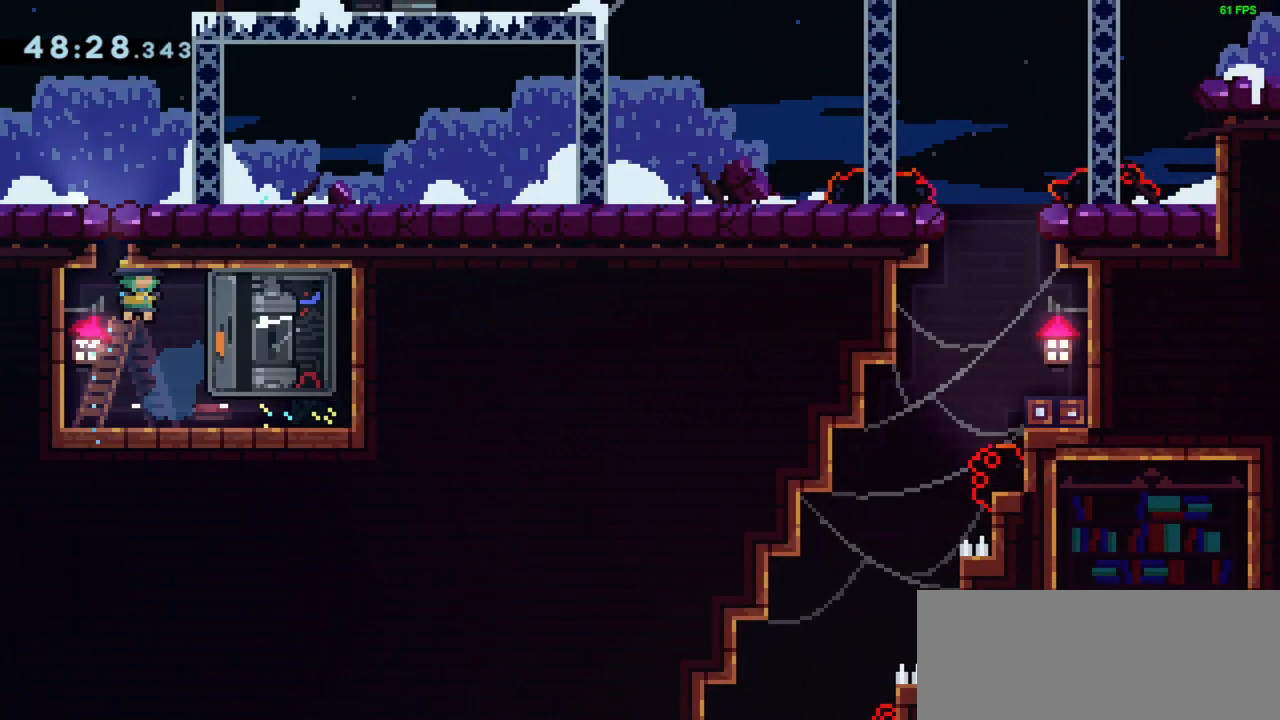
{"keys": [], "events": [[83, "dash", "down"], [83, "right", "down"], [250, "dash", "up"], [350, "right", "up"]]}
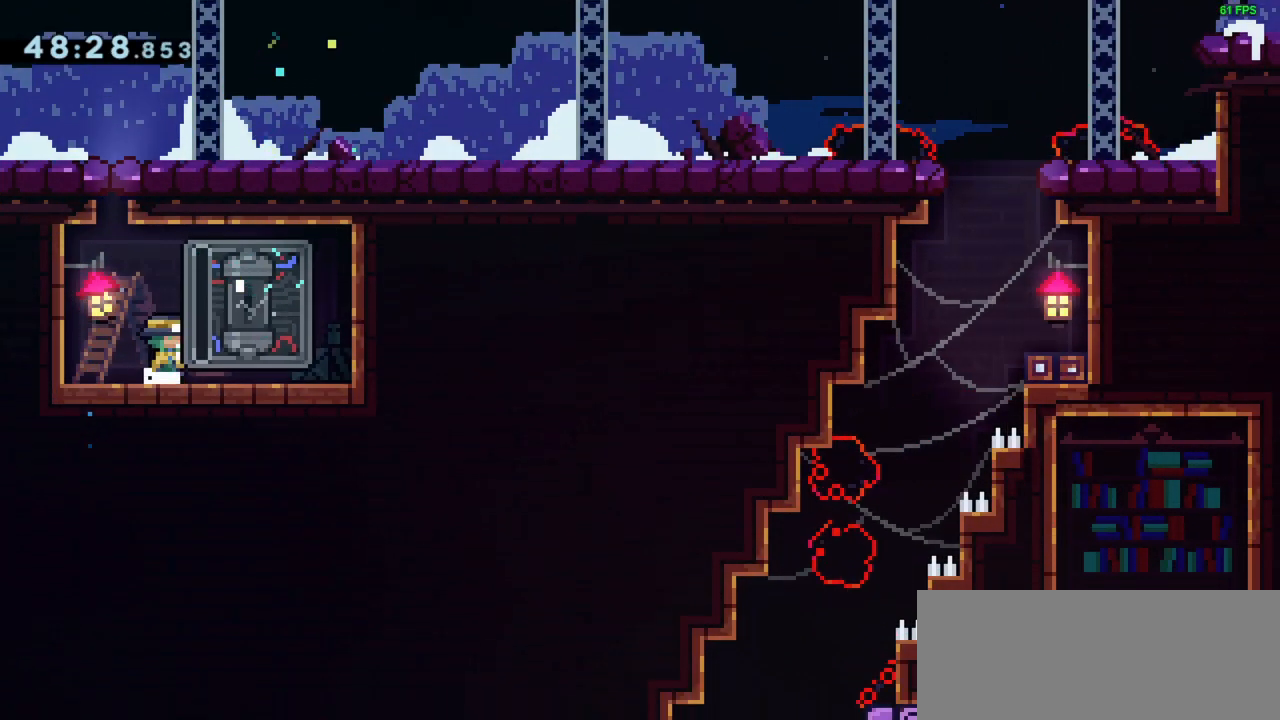
{"keys": [], "events": [[83, "dash", "down"], [83, "right", "down"], [283, "dash", "up"], [283, "right", "up"]]}